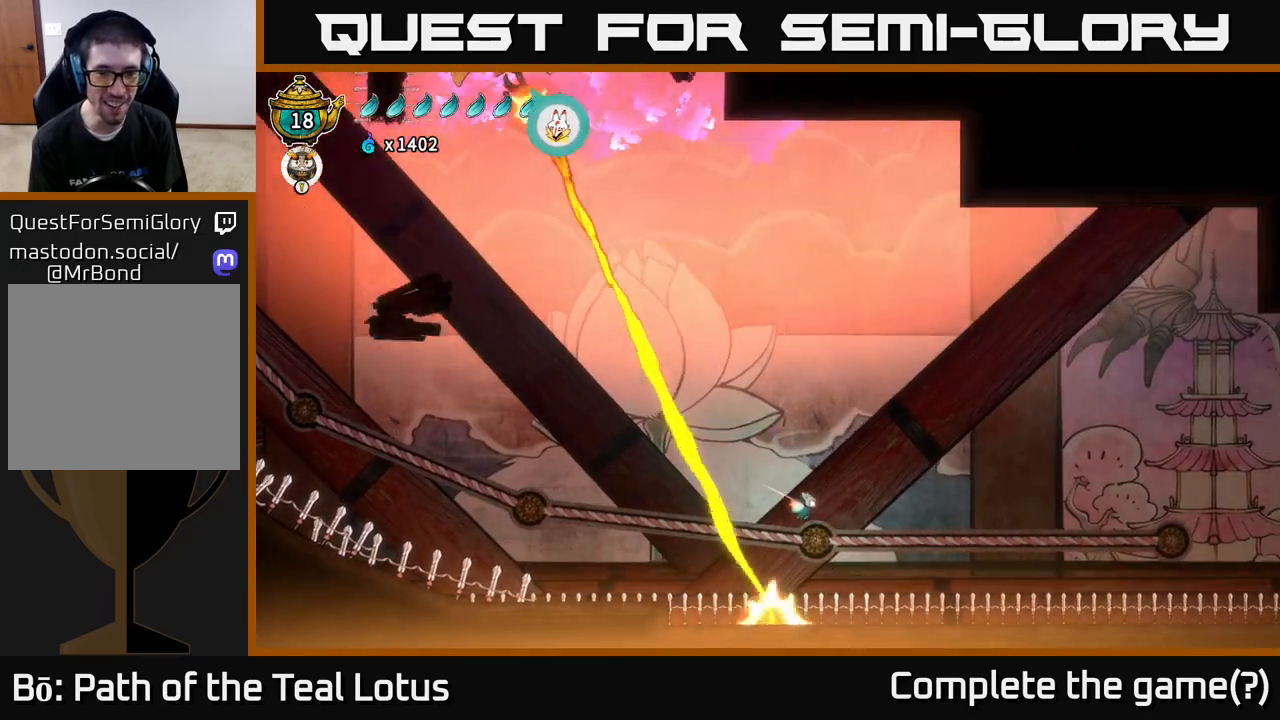
Gameplay with a controller (Xbox layout); each line is a JSON object with the inputs held at the frame after it. "events" lists button and stick changes between this image and that frame as [ms after this image, input, new state], when the widget could be followed in between.
{"buttons": ["L2", "R2"], "left_stick": "right", "right_stick": "center", "events": [[233, "R2", "down"]]}
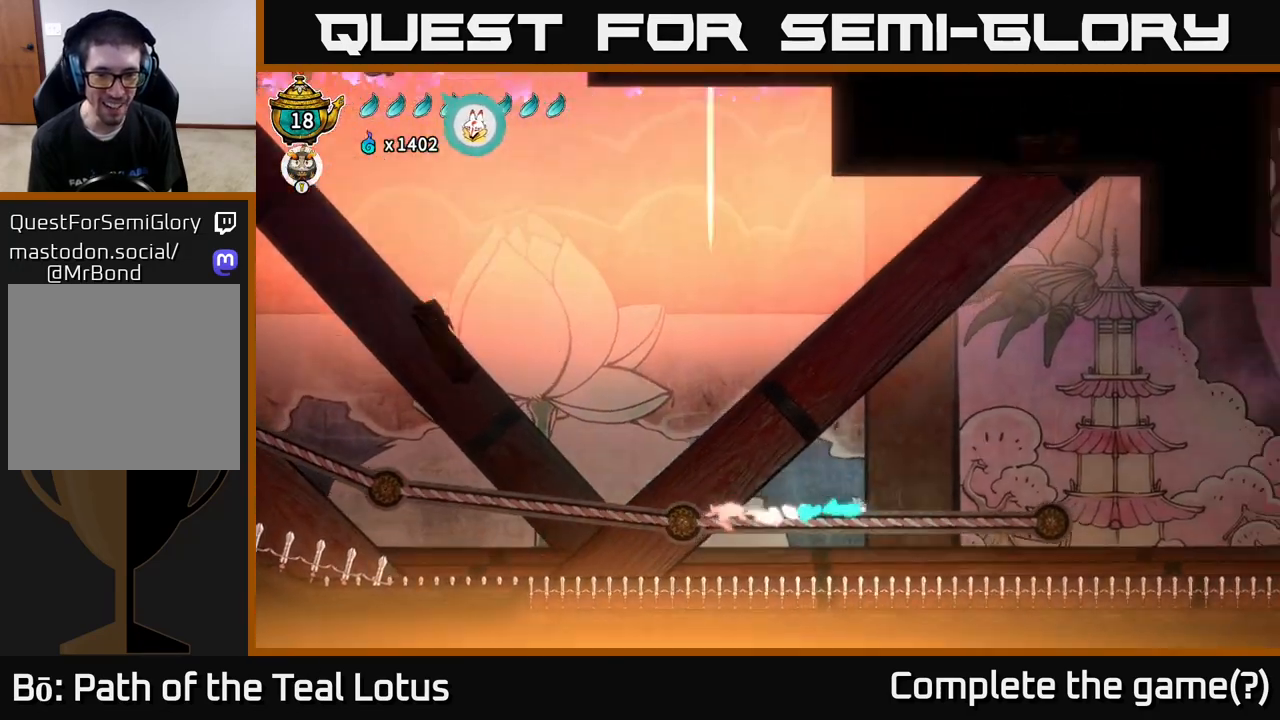
{"buttons": ["A", "L2"], "left_stick": "right", "right_stick": "center", "events": [[250, "A", "down"], [250, "R2", "up"]]}
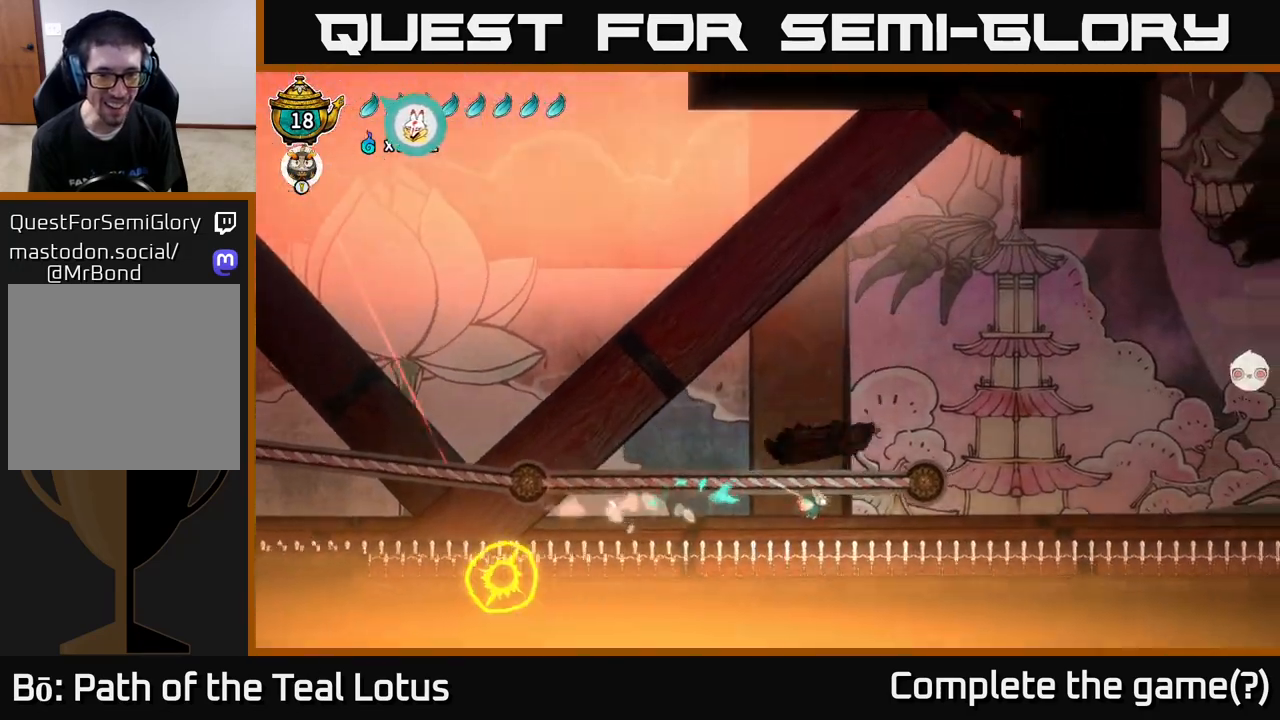
{"buttons": ["L2"], "left_stick": "right", "right_stick": "center", "events": [[233, "A", "up"]]}
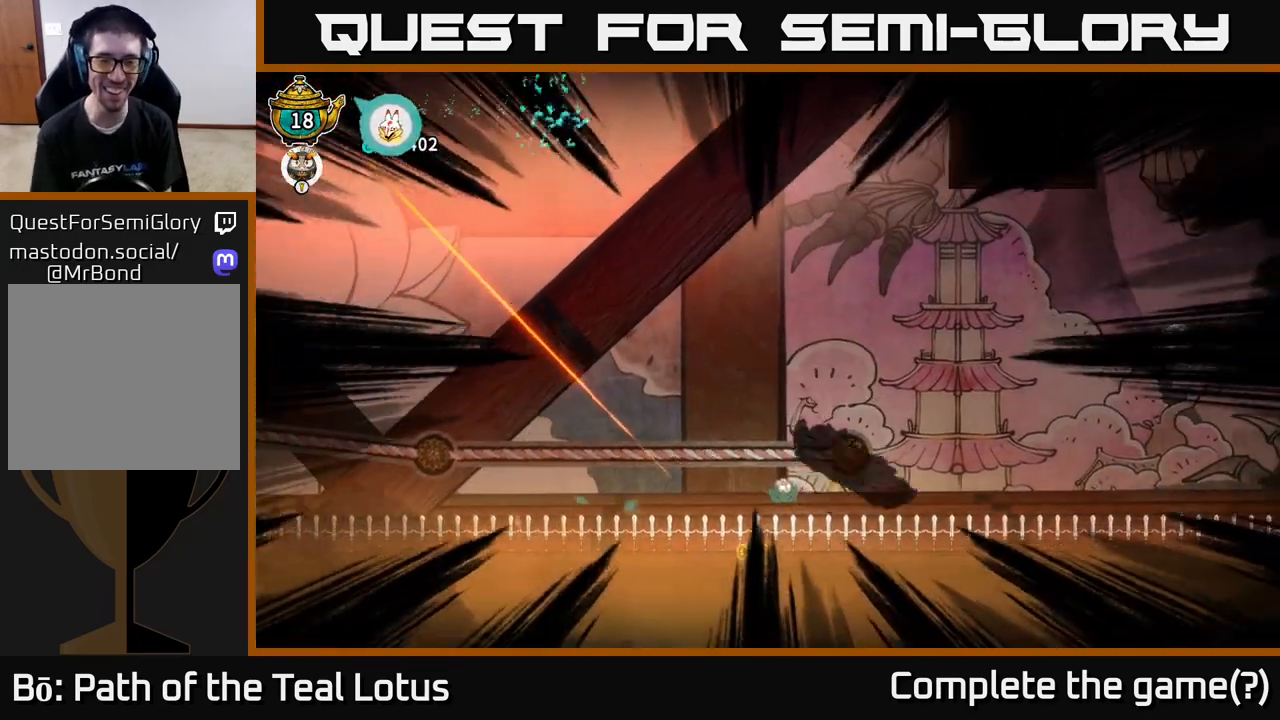
{"buttons": [], "left_stick": "center", "right_stick": "center", "events": [[200, "L2", "up"], [250, "left_stick", "center"]]}
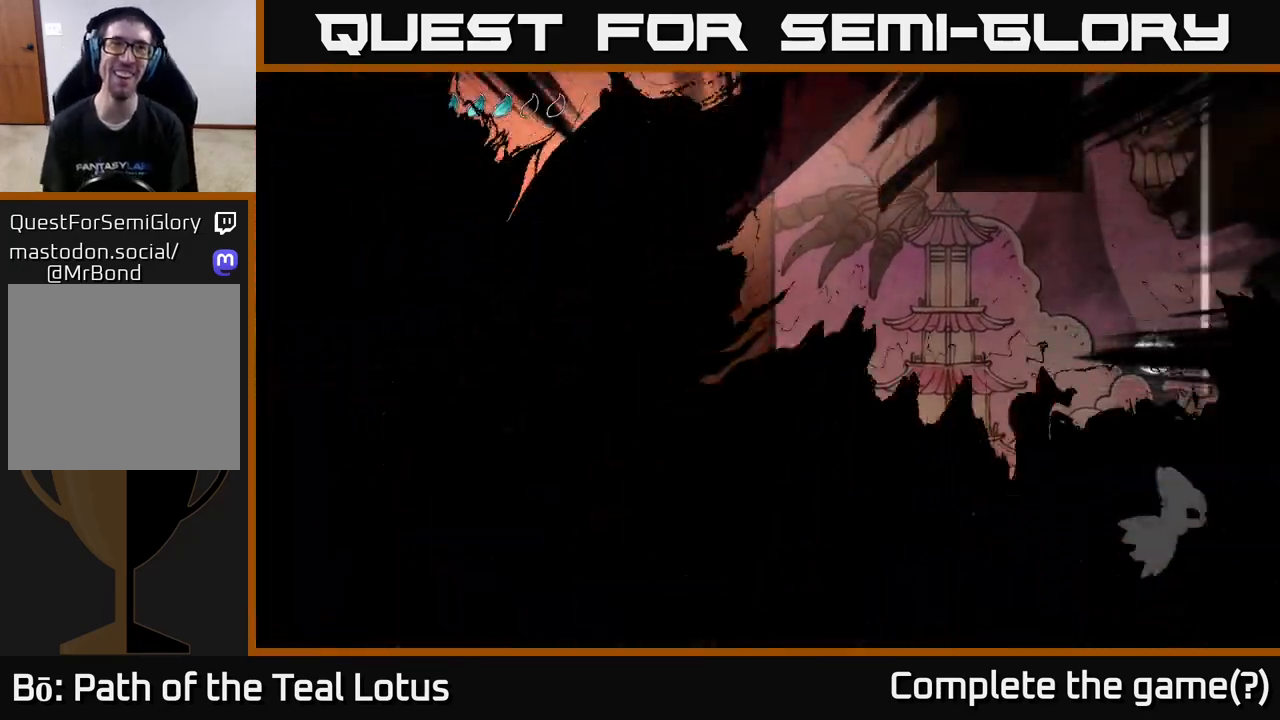
{"buttons": [], "left_stick": "center", "right_stick": "center", "events": []}
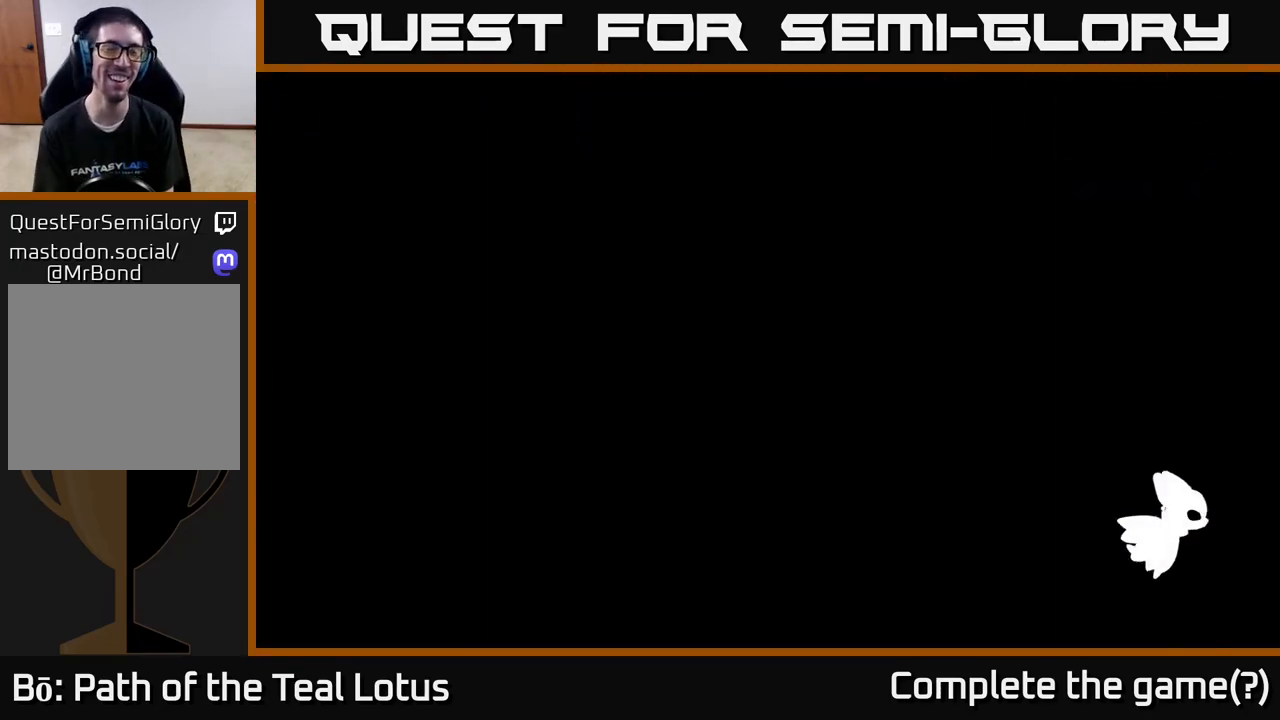
{"buttons": [], "left_stick": "center", "right_stick": "center", "events": []}
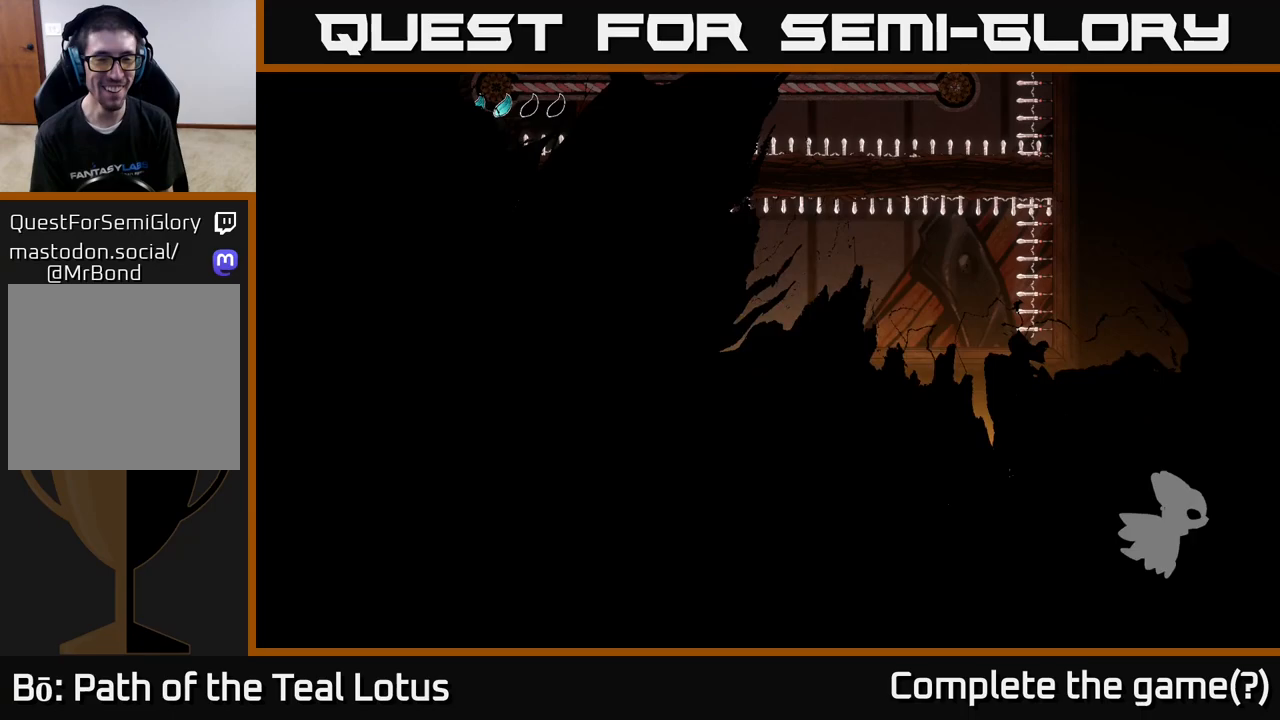
{"buttons": [], "left_stick": "center", "right_stick": "center", "events": []}
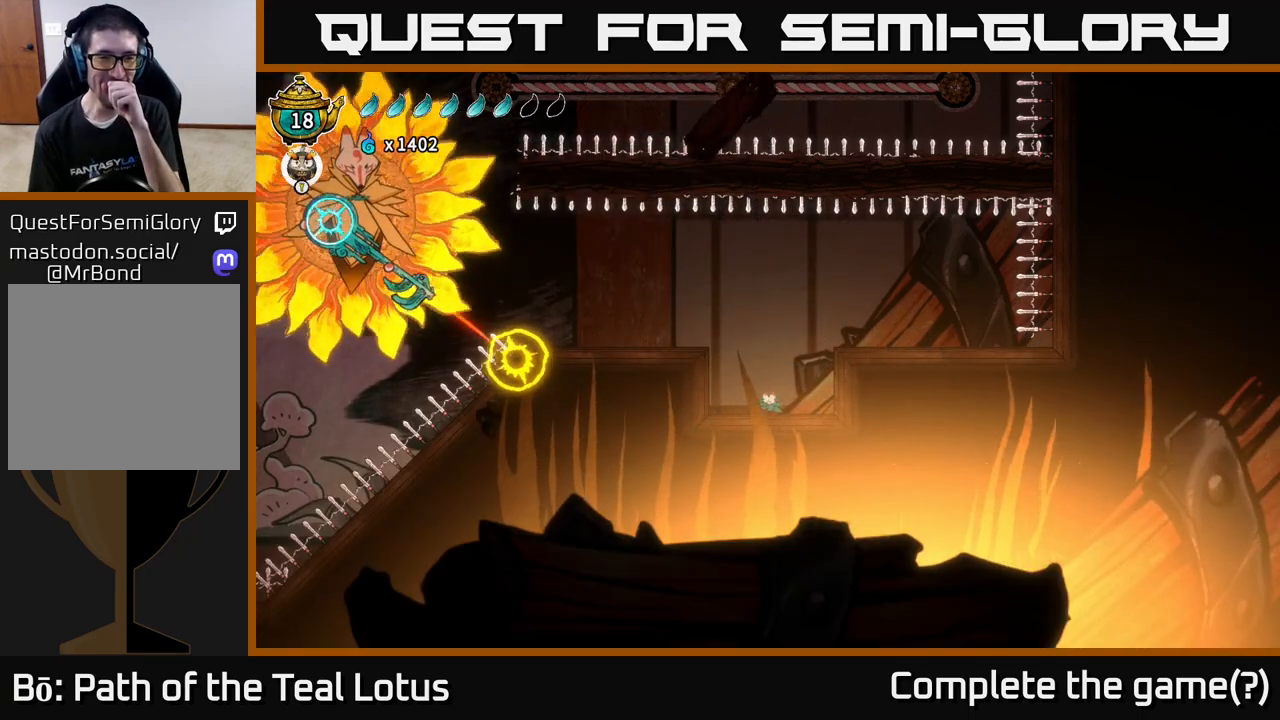
{"buttons": [], "left_stick": "center", "right_stick": "center", "events": []}
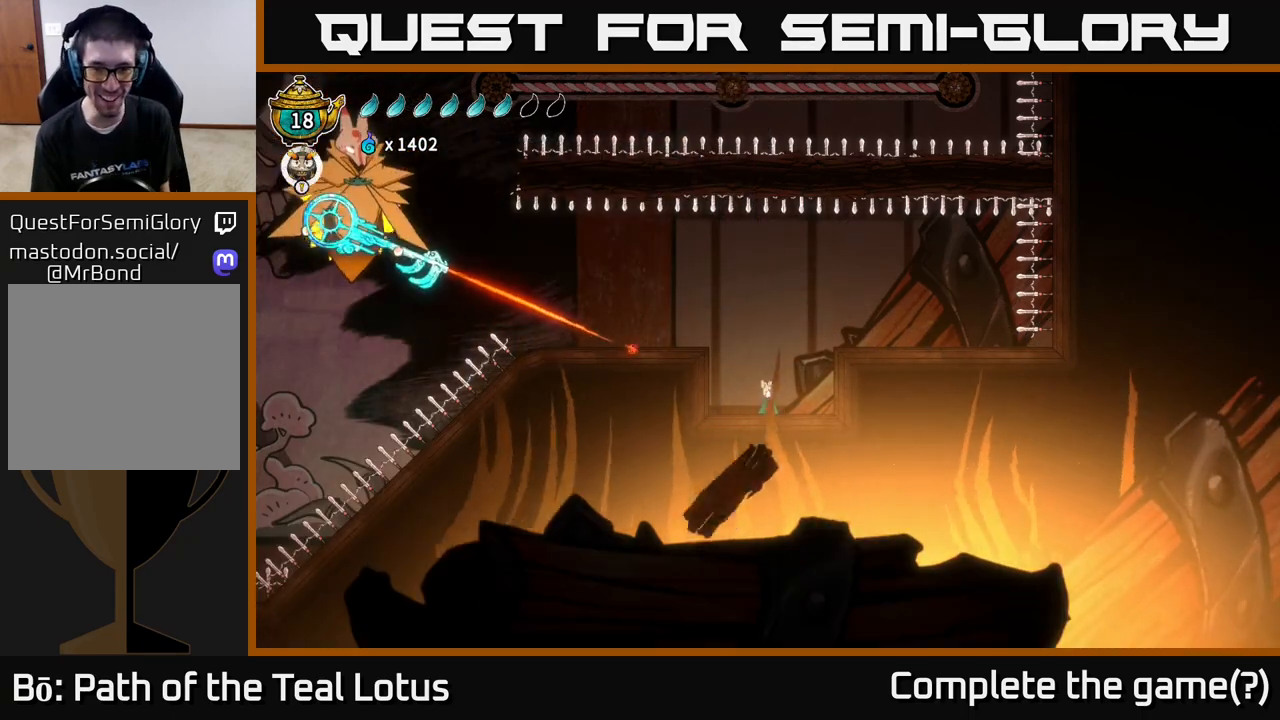
{"buttons": [], "left_stick": "left", "right_stick": "center", "events": [[317, "left_stick", "left"]]}
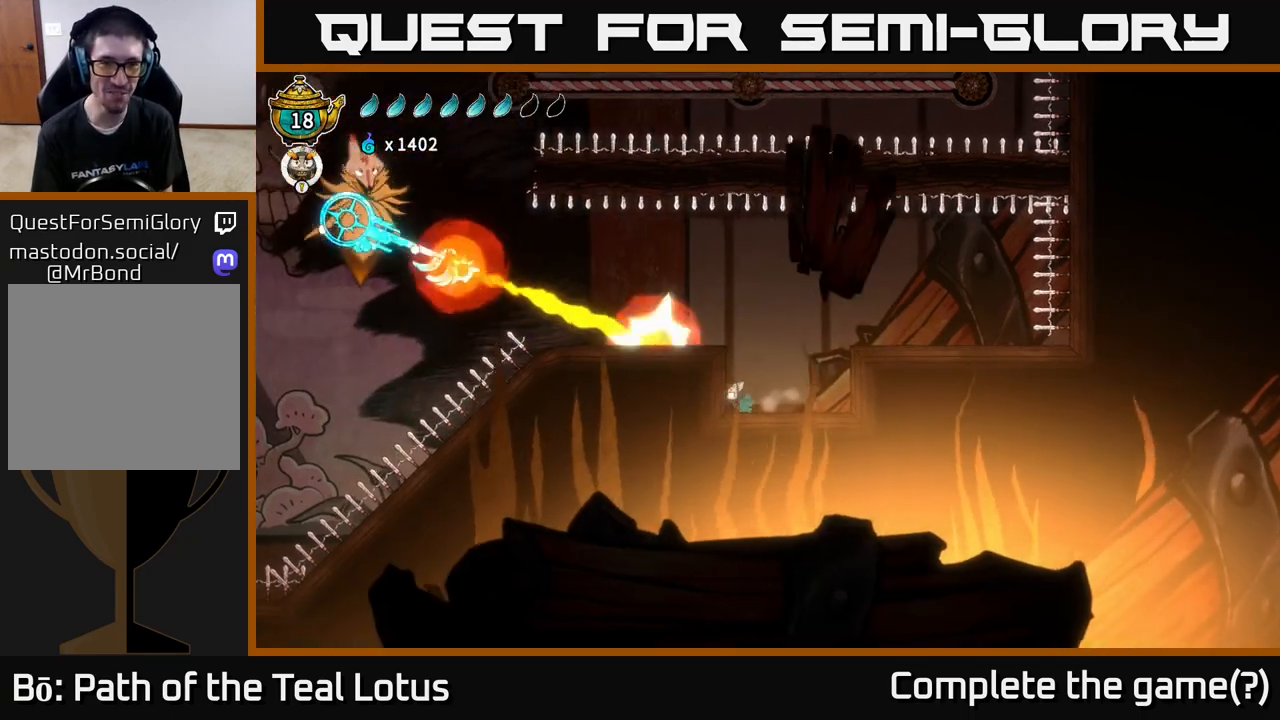
{"buttons": ["L2"], "left_stick": "center", "right_stick": "center", "events": [[167, "left_stick", "center"], [267, "L2", "down"]]}
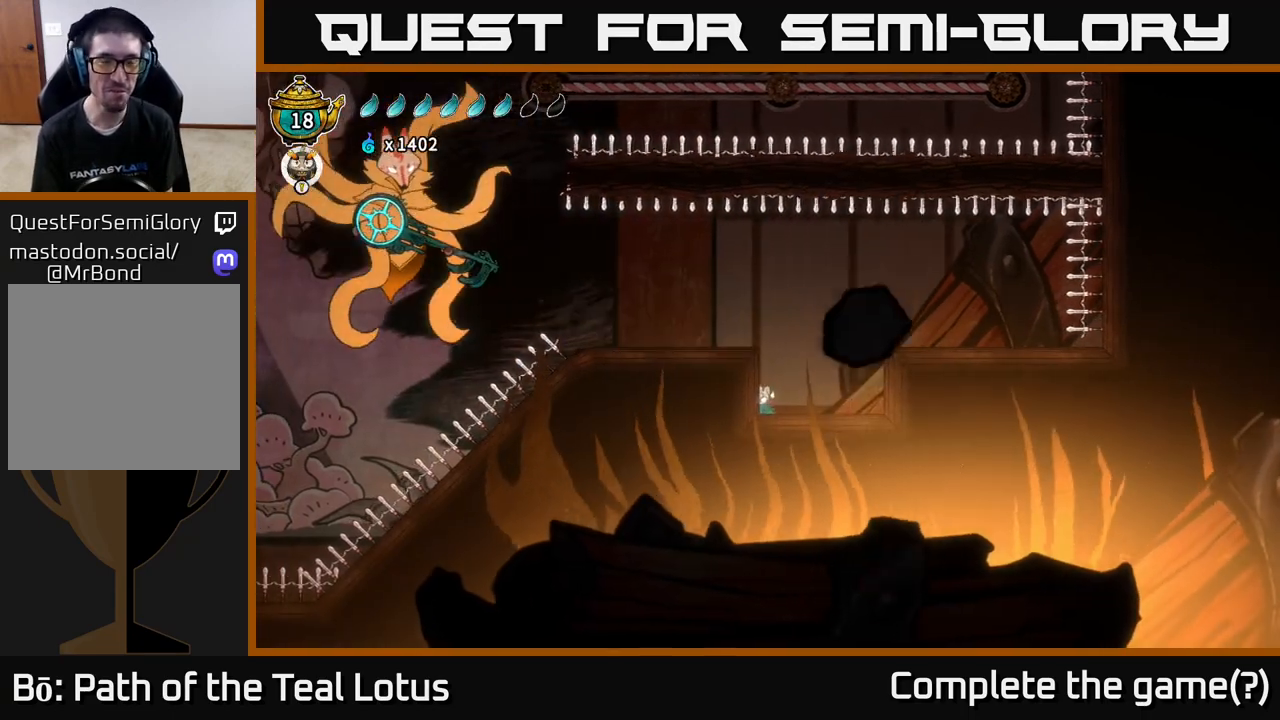
{"buttons": ["L2"], "left_stick": "center", "right_stick": "center", "events": []}
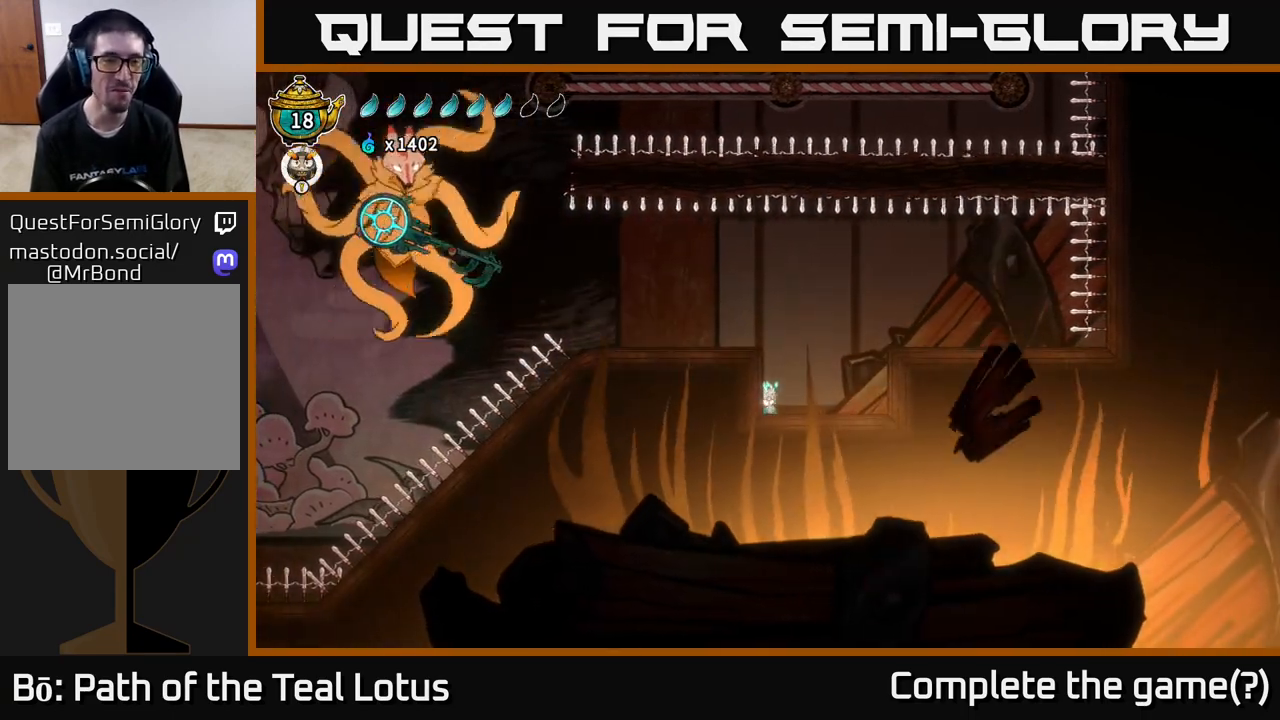
{"buttons": ["L2"], "left_stick": "center", "right_stick": "center", "events": []}
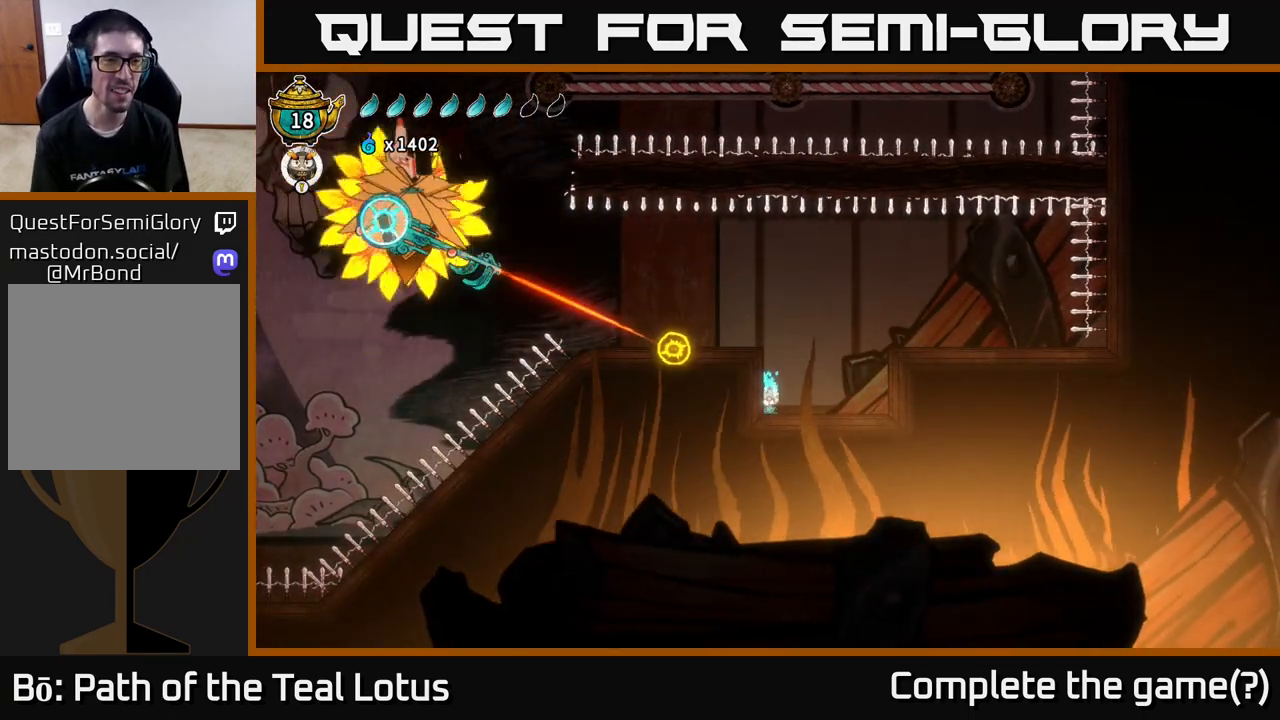
{"buttons": ["L2"], "left_stick": "center", "right_stick": "center", "events": []}
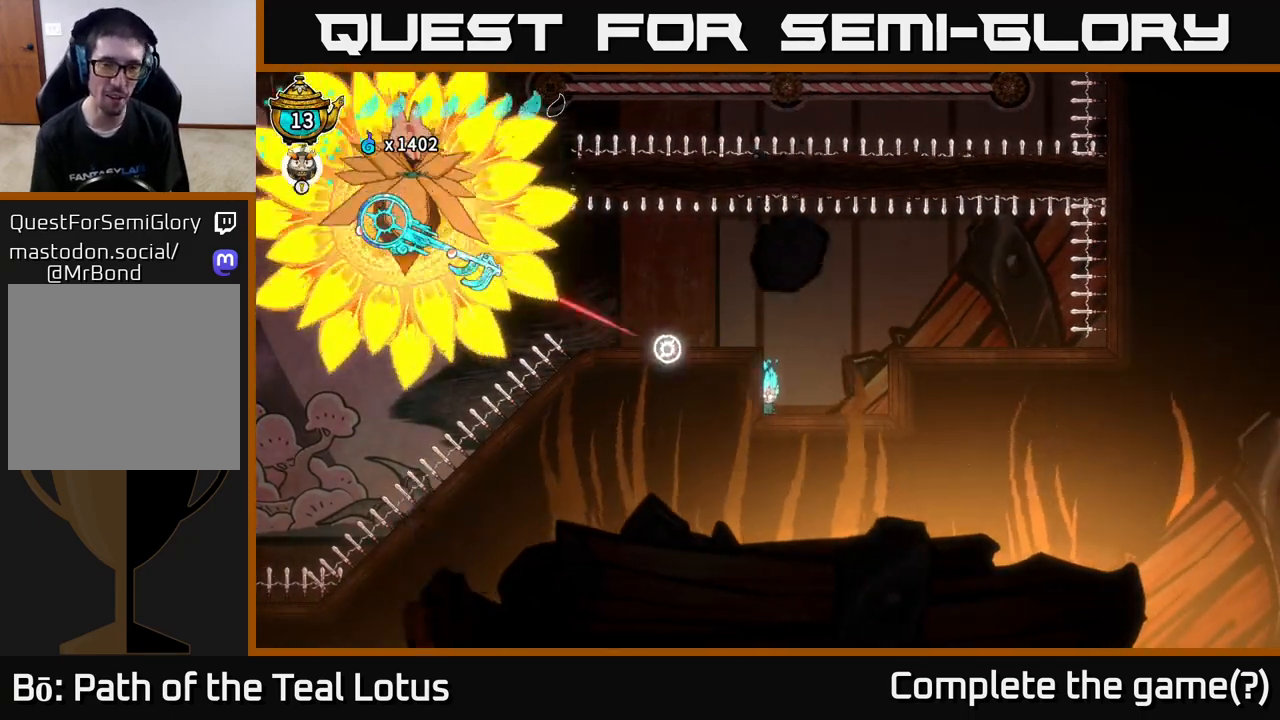
{"buttons": ["L2"], "left_stick": "center", "right_stick": "center", "events": []}
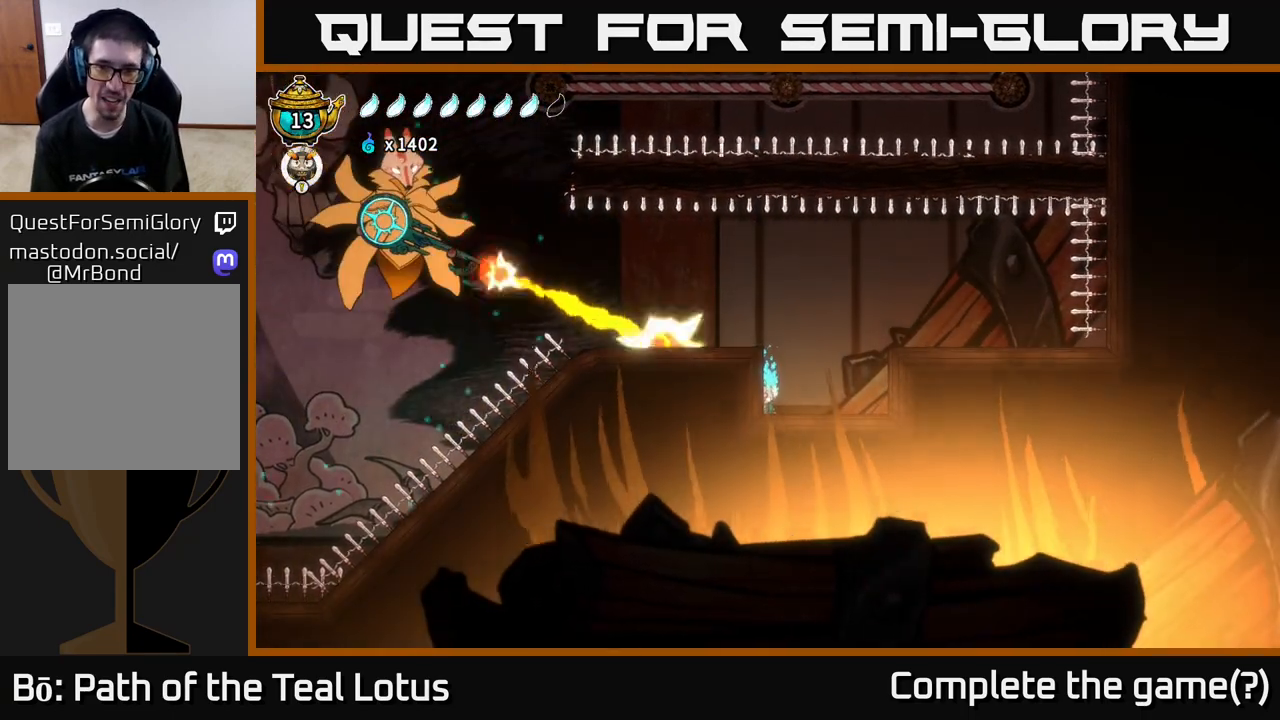
{"buttons": ["L2"], "left_stick": "center", "right_stick": "center", "events": []}
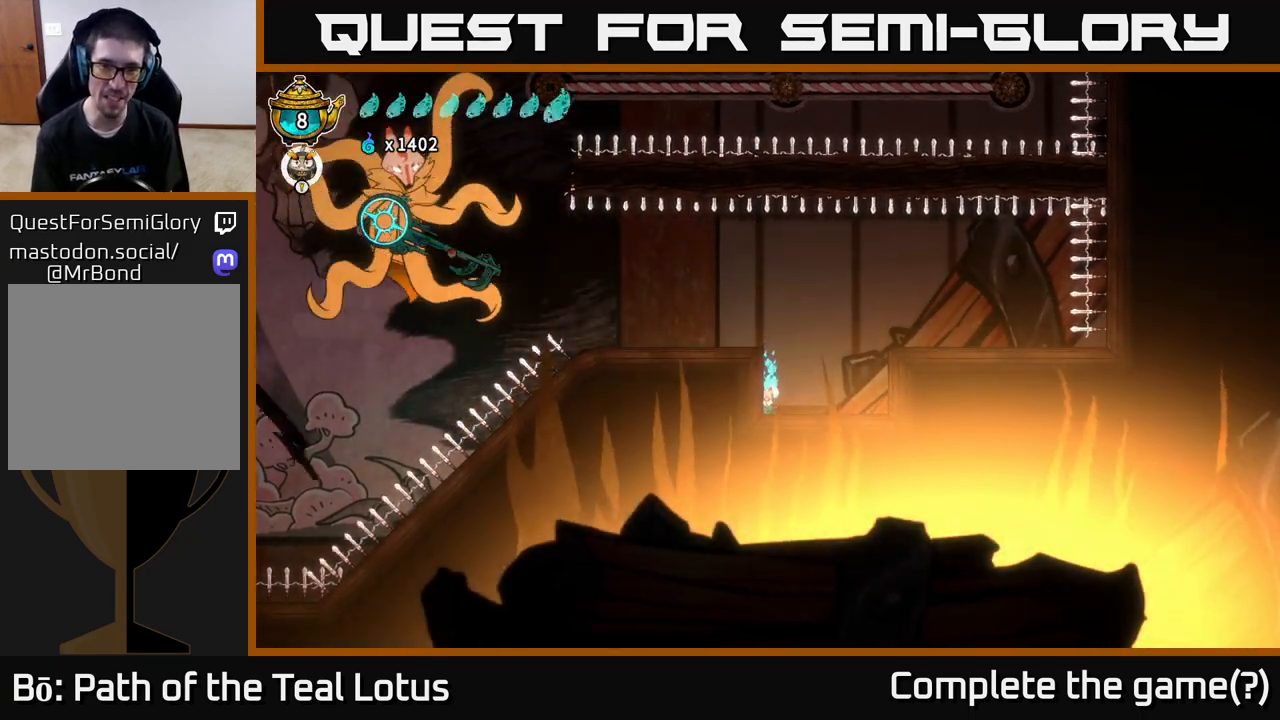
{"buttons": ["L2"], "left_stick": "center", "right_stick": "center", "events": []}
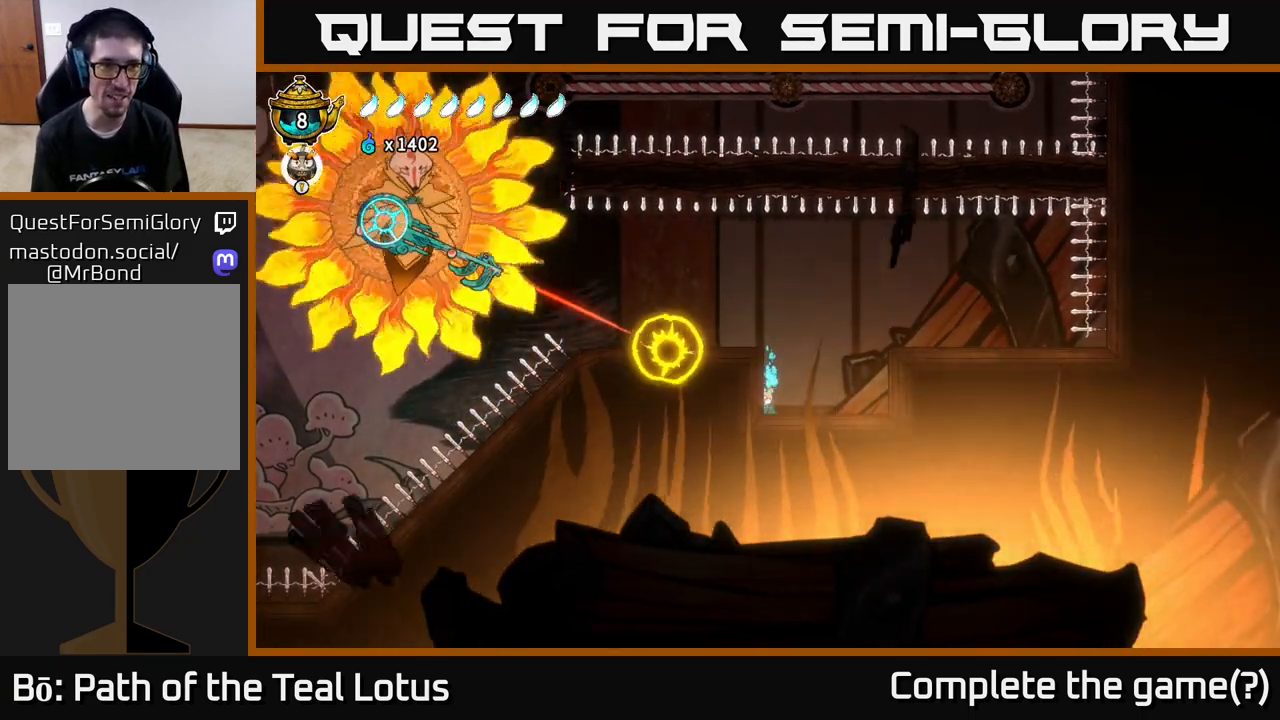
{"buttons": [], "left_stick": "center", "right_stick": "center", "events": [[233, "L2", "up"]]}
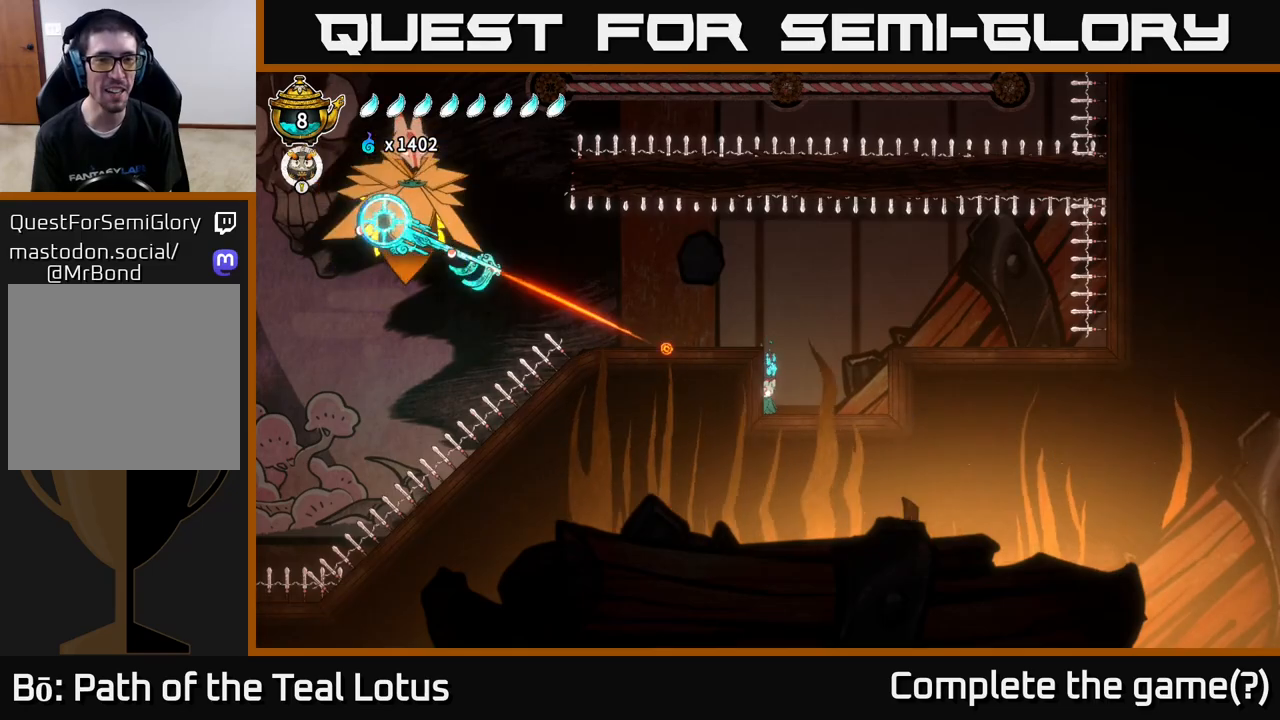
{"buttons": [], "left_stick": "center", "right_stick": "center", "events": []}
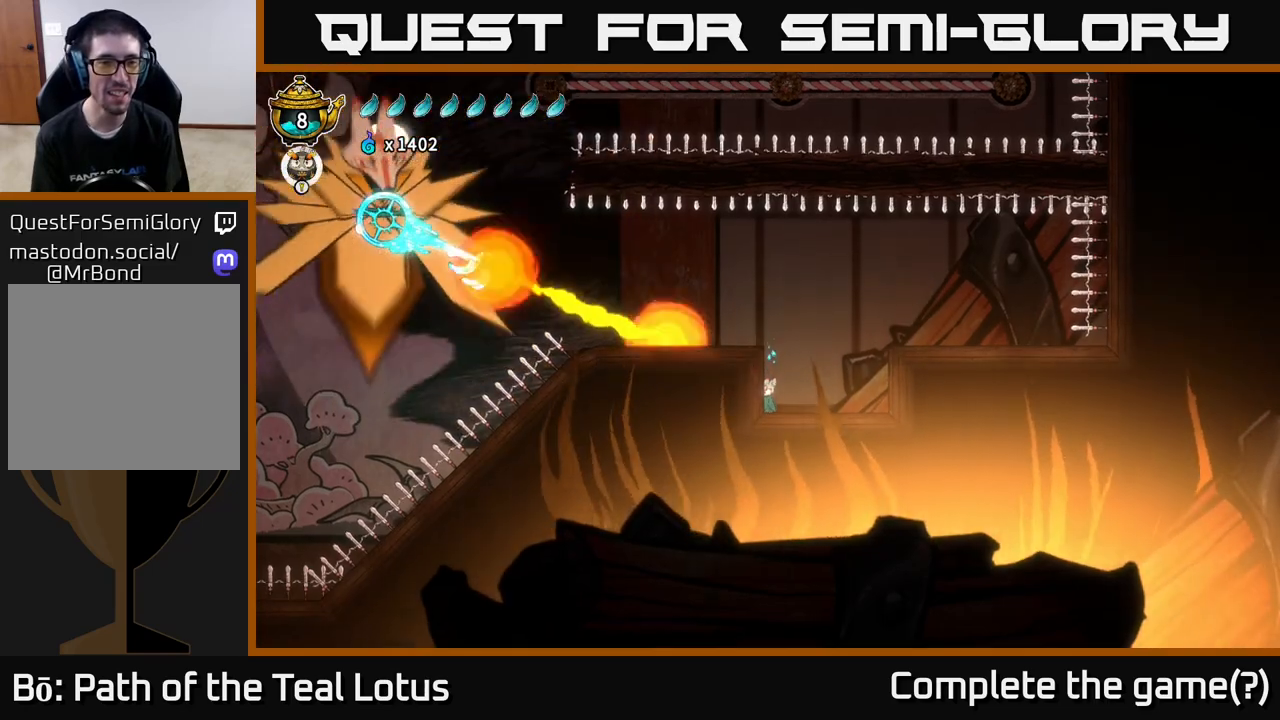
{"buttons": [], "left_stick": "center", "right_stick": "center", "events": []}
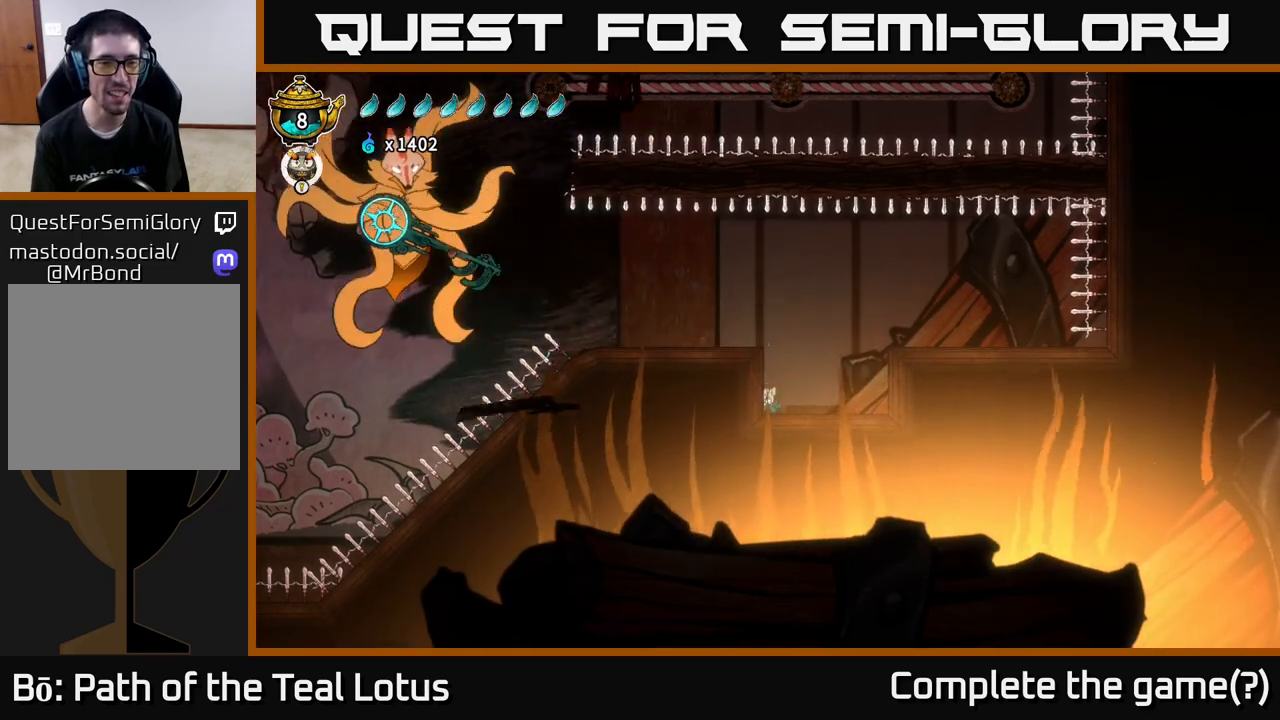
{"buttons": [], "left_stick": "left", "right_stick": "center", "events": [[17, "A", "down"], [133, "left_stick", "left"], [233, "A", "up"]]}
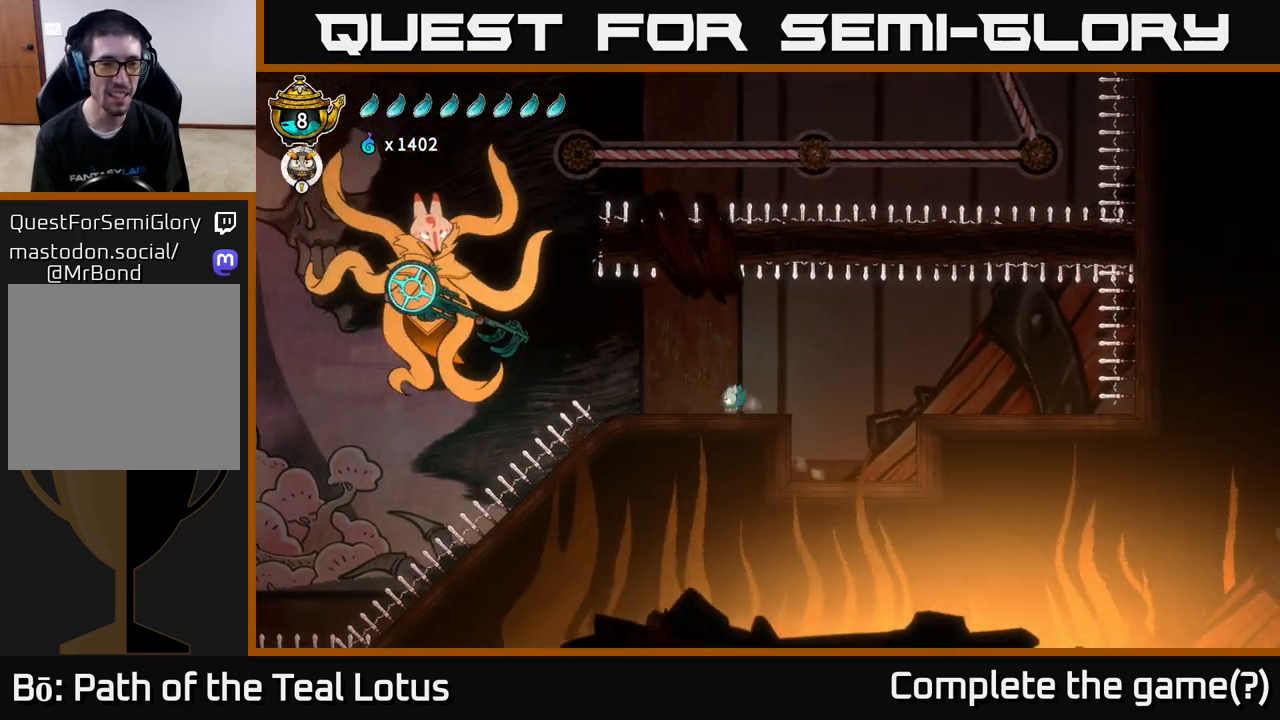
{"buttons": ["R2"], "left_stick": "left", "right_stick": "center", "events": [[183, "A", "down"], [383, "R2", "down"], [417, "A", "up"]]}
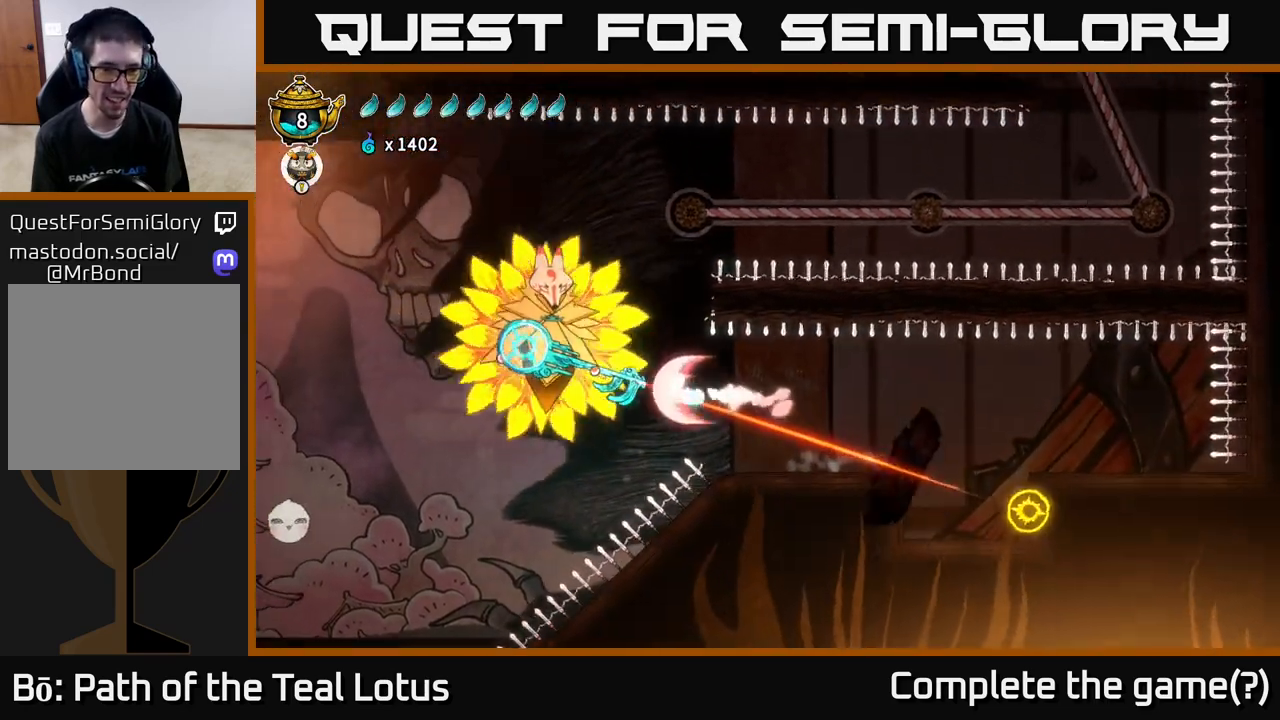
{"buttons": [], "left_stick": "left", "right_stick": "center", "events": [[133, "X", "down"], [250, "R2", "up"], [367, "X", "up"]]}
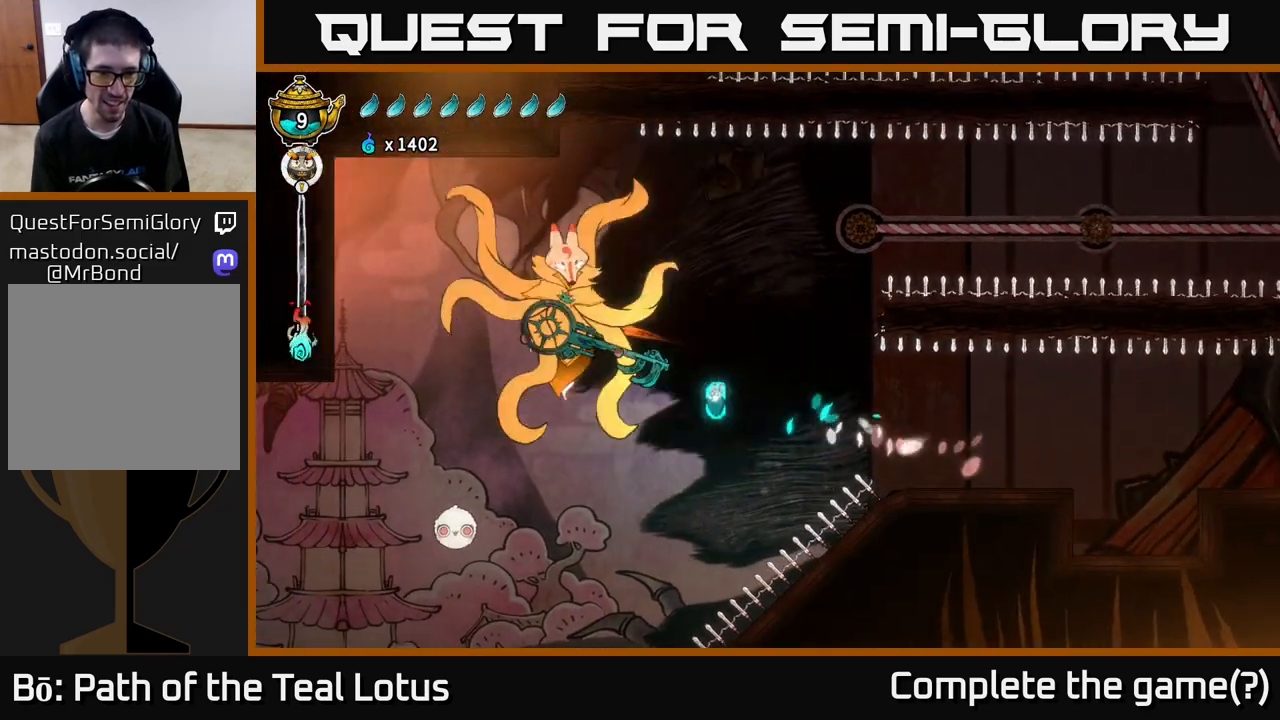
{"buttons": [], "left_stick": "left", "right_stick": "center", "events": []}
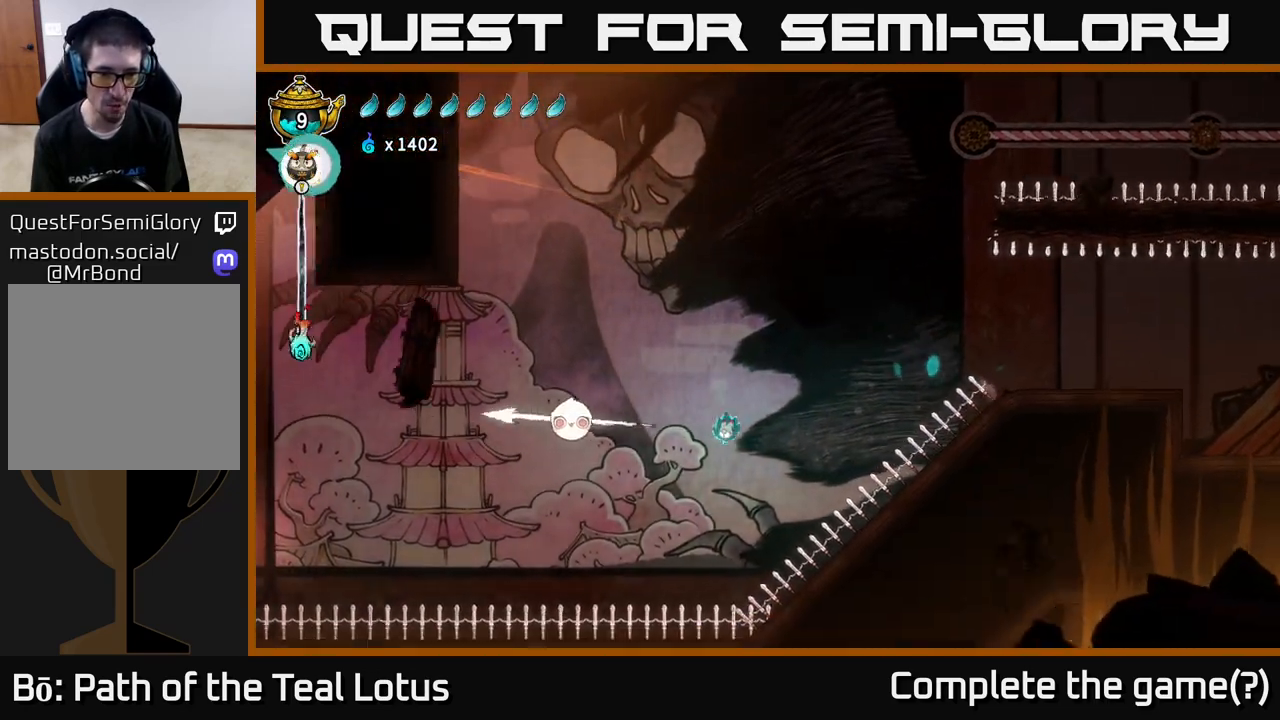
{"buttons": ["R1"], "left_stick": "left", "right_stick": "center", "events": [[67, "R1", "down"]]}
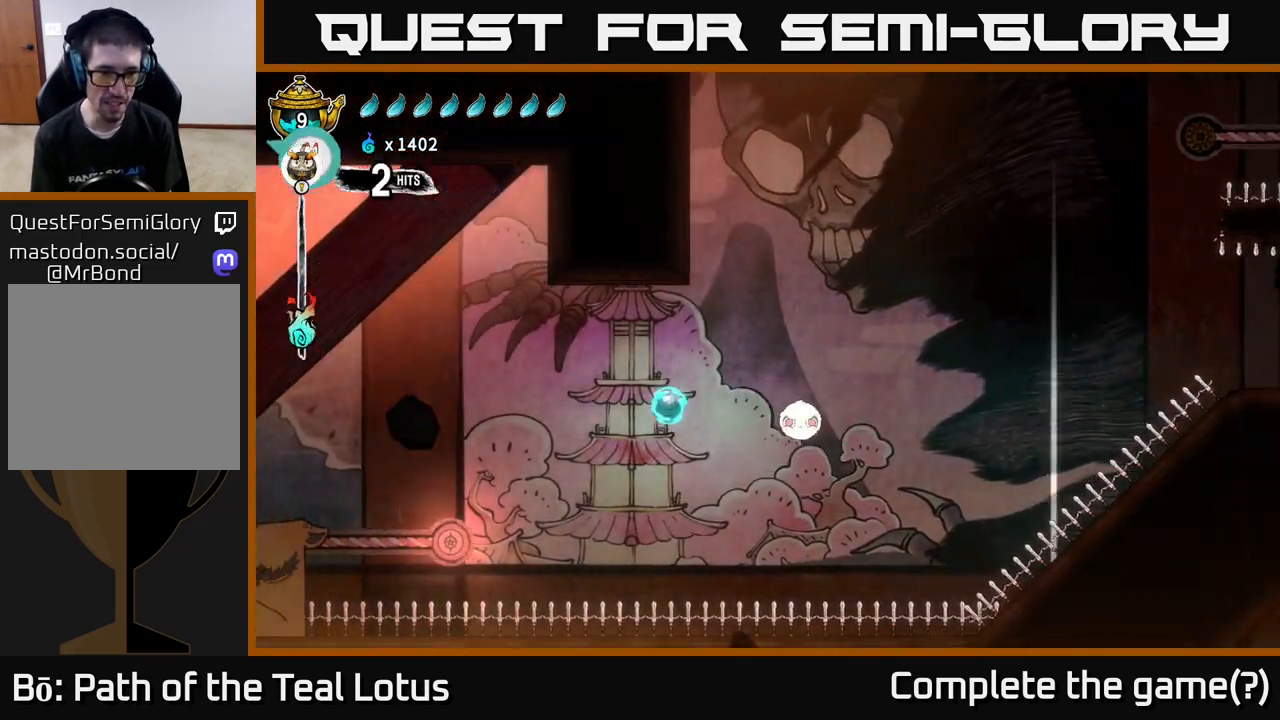
{"buttons": ["X"], "left_stick": "down-left", "right_stick": "center", "events": [[33, "R1", "up"], [417, "left_stick", "down-left"], [467, "X", "down"]]}
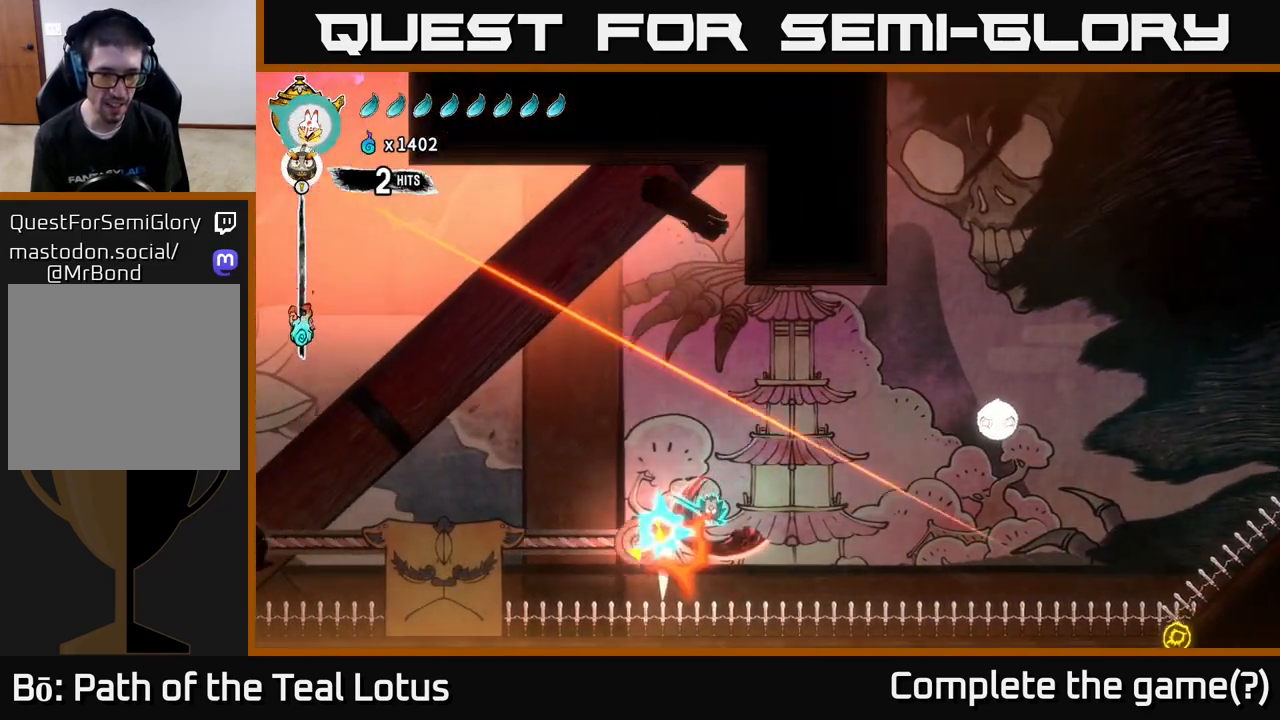
{"buttons": [], "left_stick": "left", "right_stick": "center", "events": [[183, "left_stick", "left"], [233, "X", "up"], [300, "A", "down"], [450, "A", "up"]]}
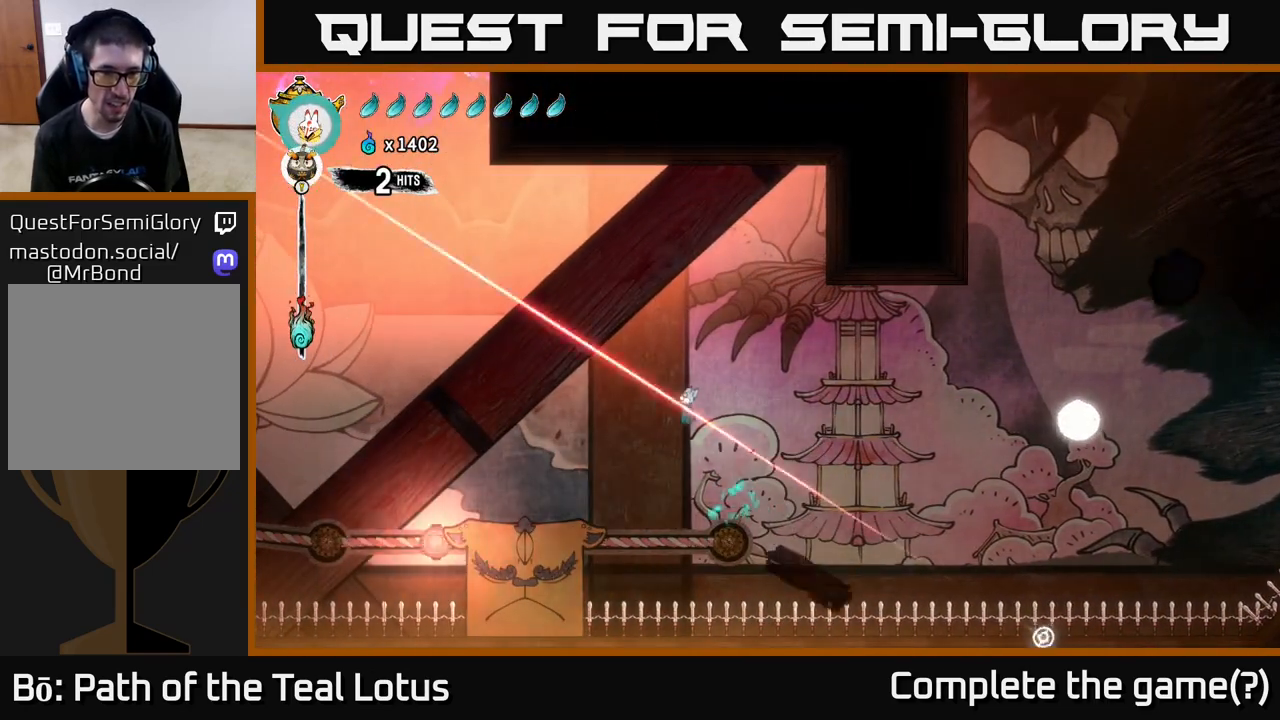
{"buttons": [], "left_stick": "left", "right_stick": "center", "events": []}
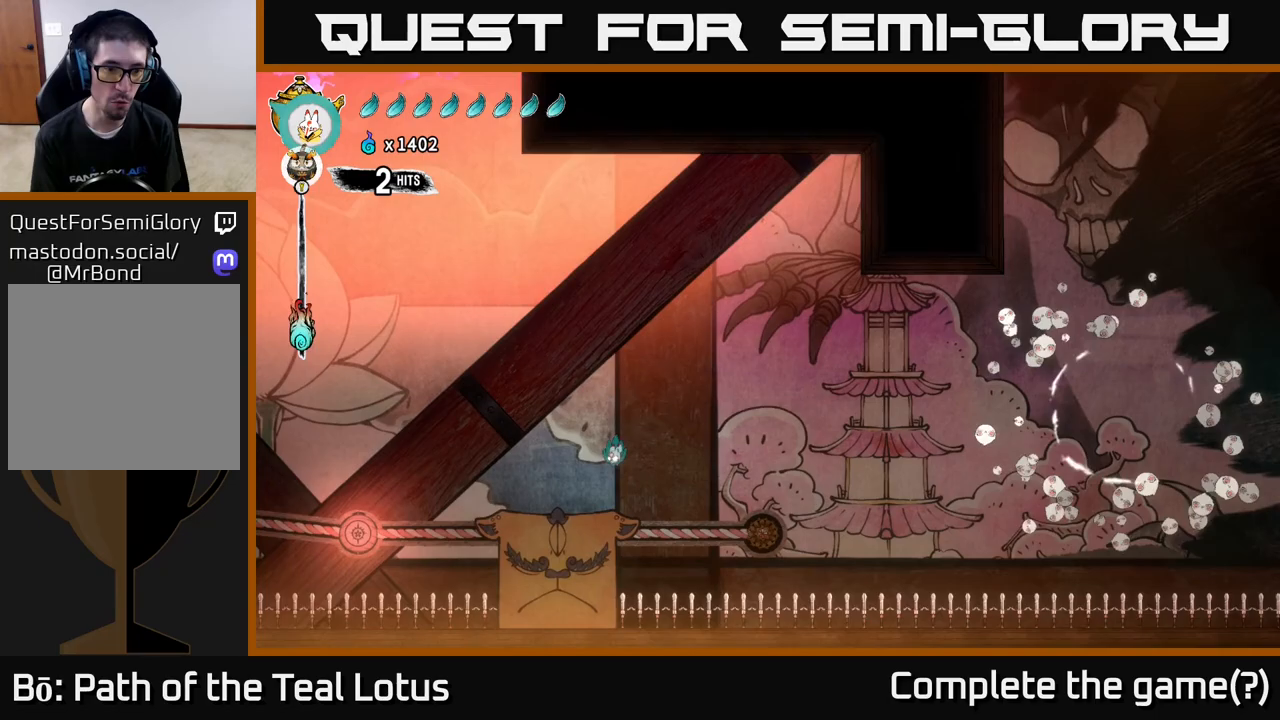
{"buttons": ["A"], "left_stick": "left", "right_stick": "center", "events": [[450, "A", "down"]]}
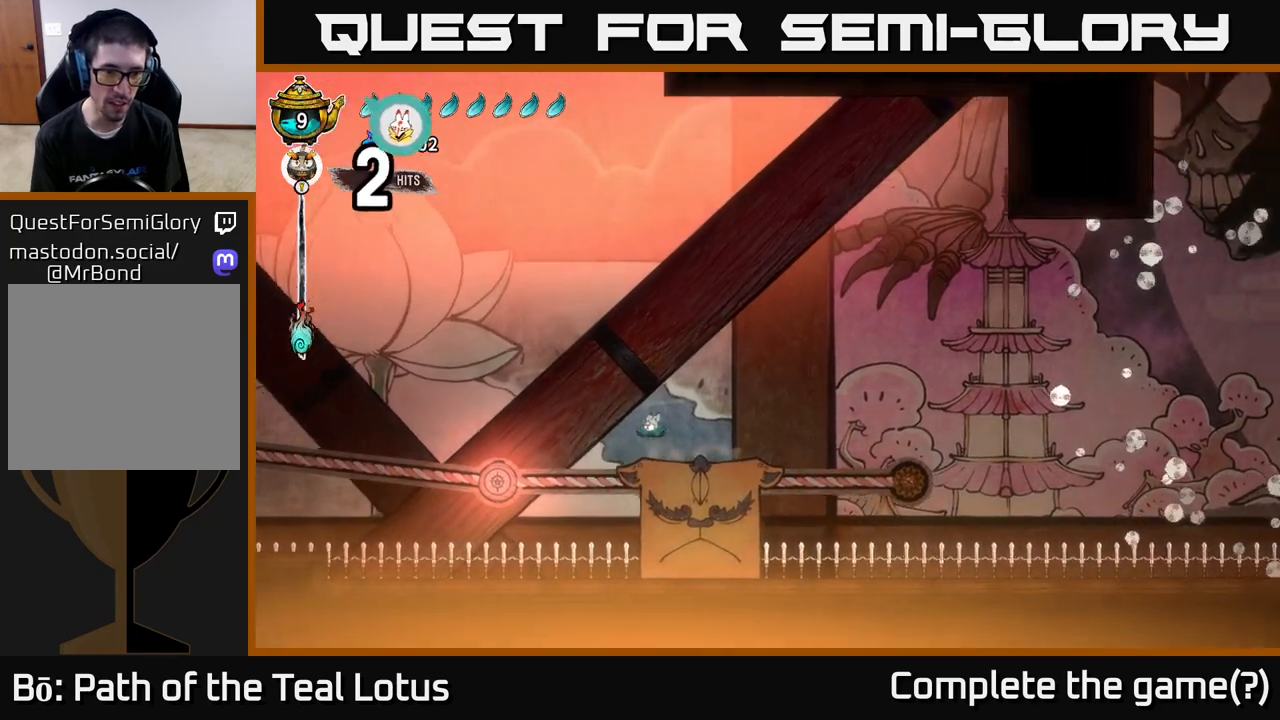
{"buttons": ["A"], "left_stick": "left", "right_stick": "center", "events": []}